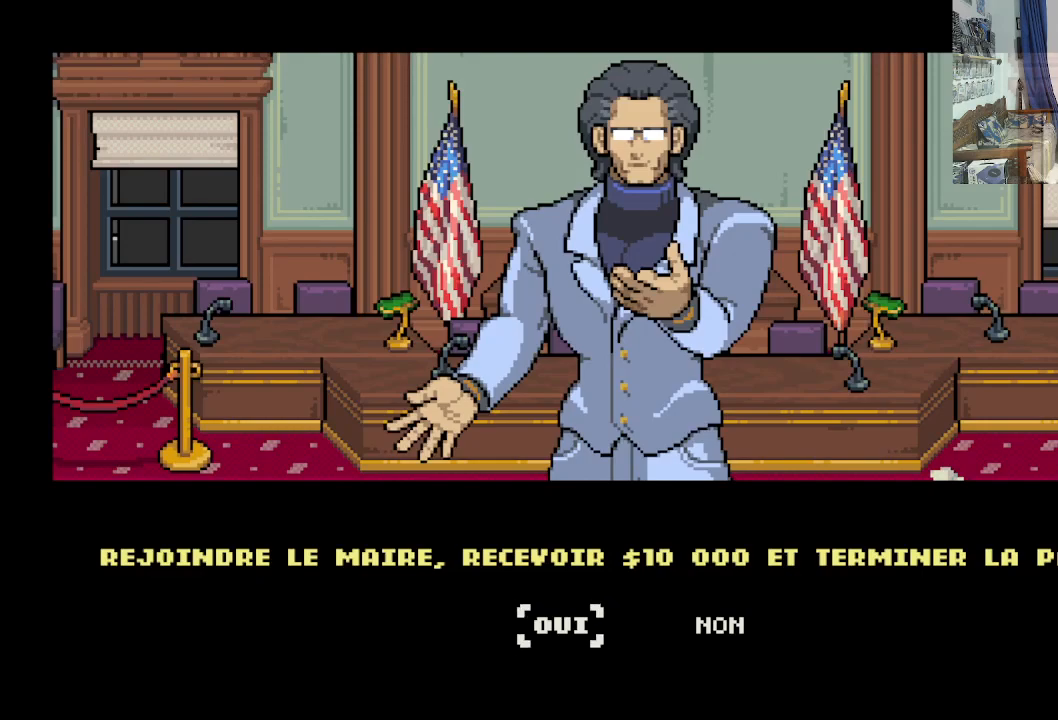
Gameplay with a controller (Xbox layout); each line is a JSON object with the inputs held at the frame after it. "events" lists button and stick changes between this image and that frame as [ms after this image, input, new state], when the widget could be followed in between. Not read: L1 L3 R1 R3 right_stick.
{"buttons": ["A"], "left_stick": "center", "events": [[417, "A", "down"]]}
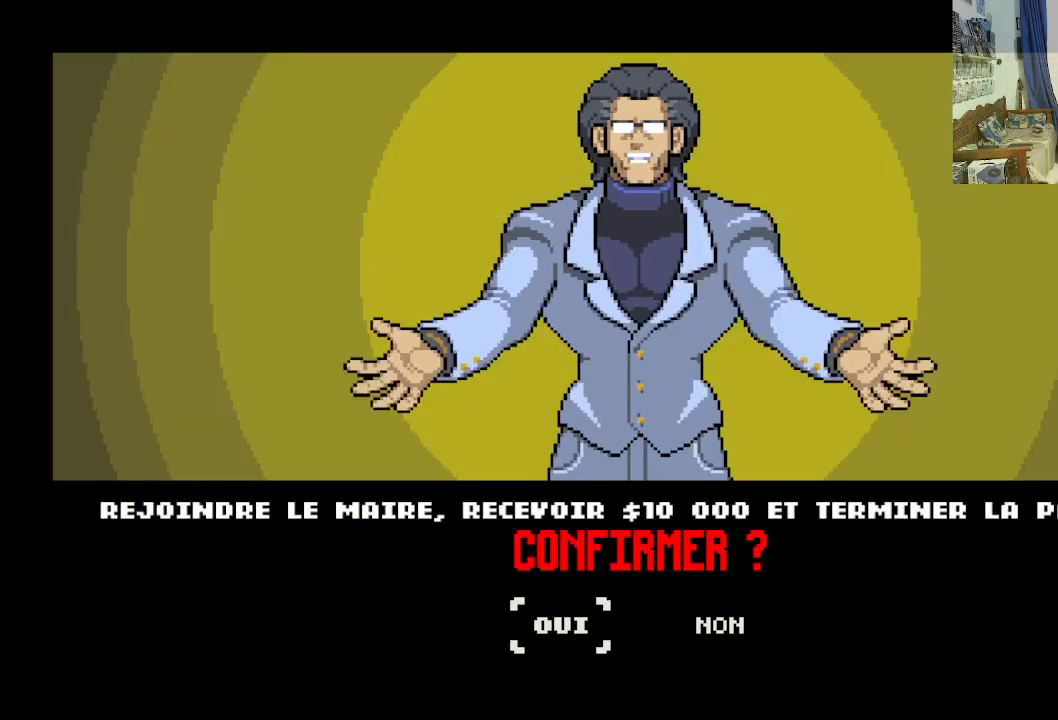
{"buttons": [], "left_stick": "center", "events": [[50, "A", "up"]]}
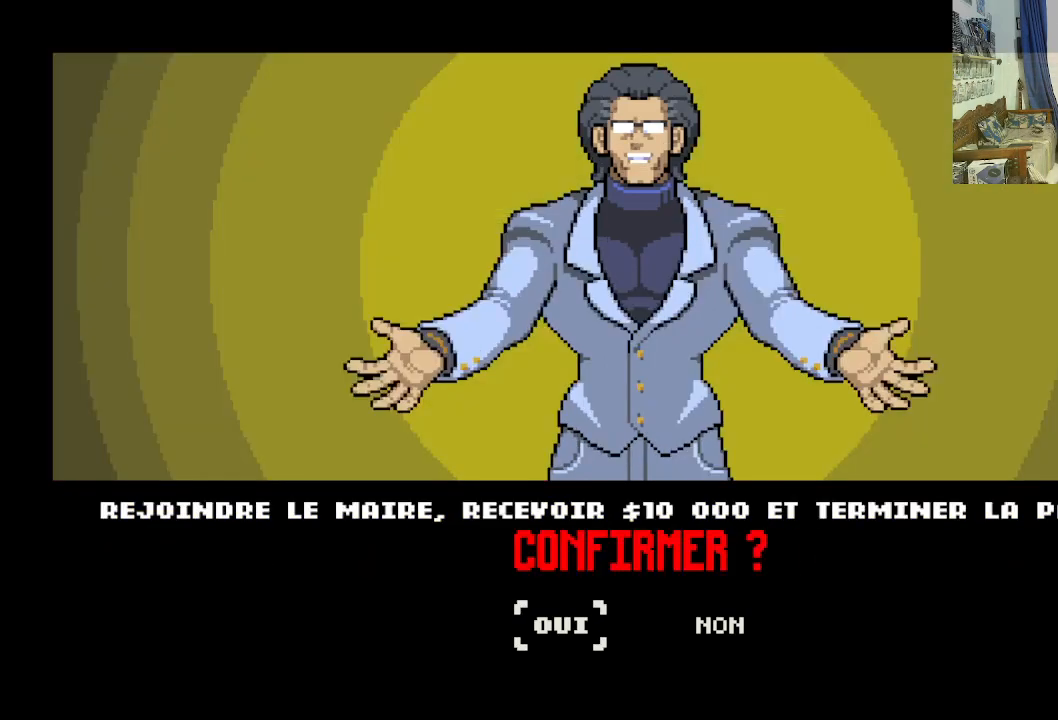
{"buttons": [], "left_stick": "center", "events": []}
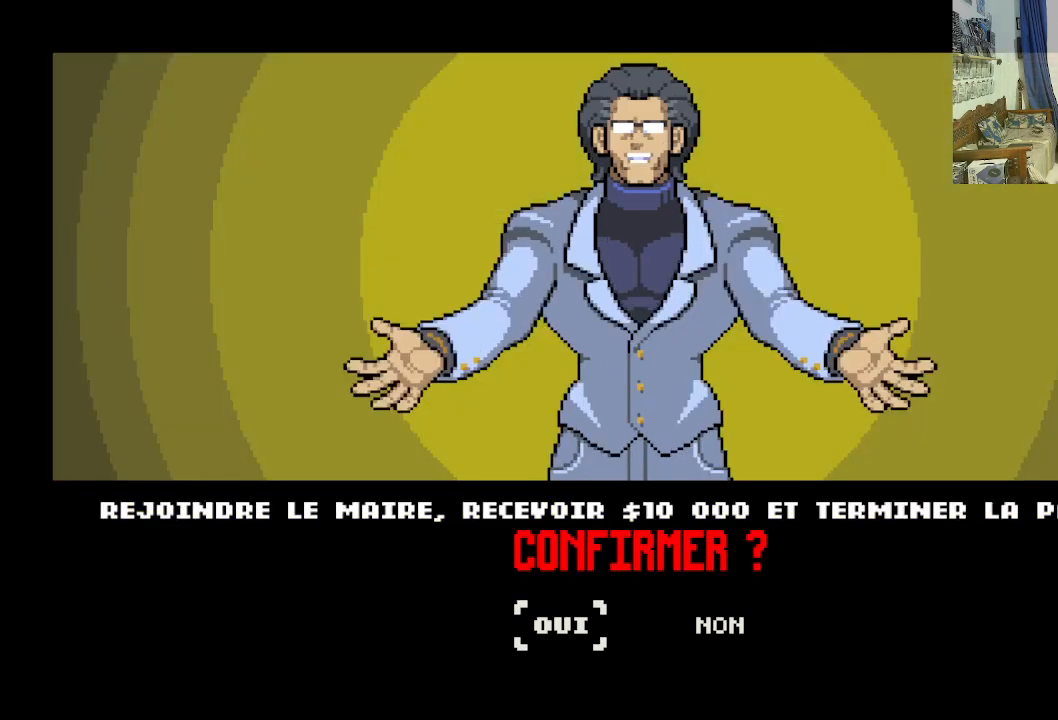
{"buttons": [], "left_stick": "center", "events": []}
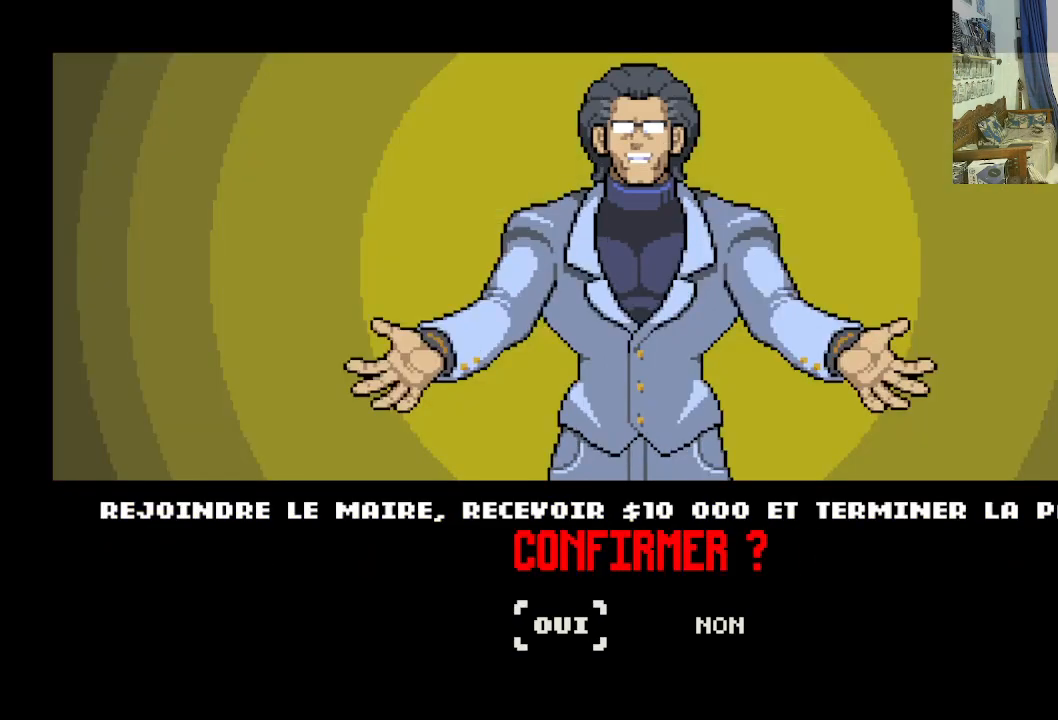
{"buttons": [], "left_stick": "center", "events": []}
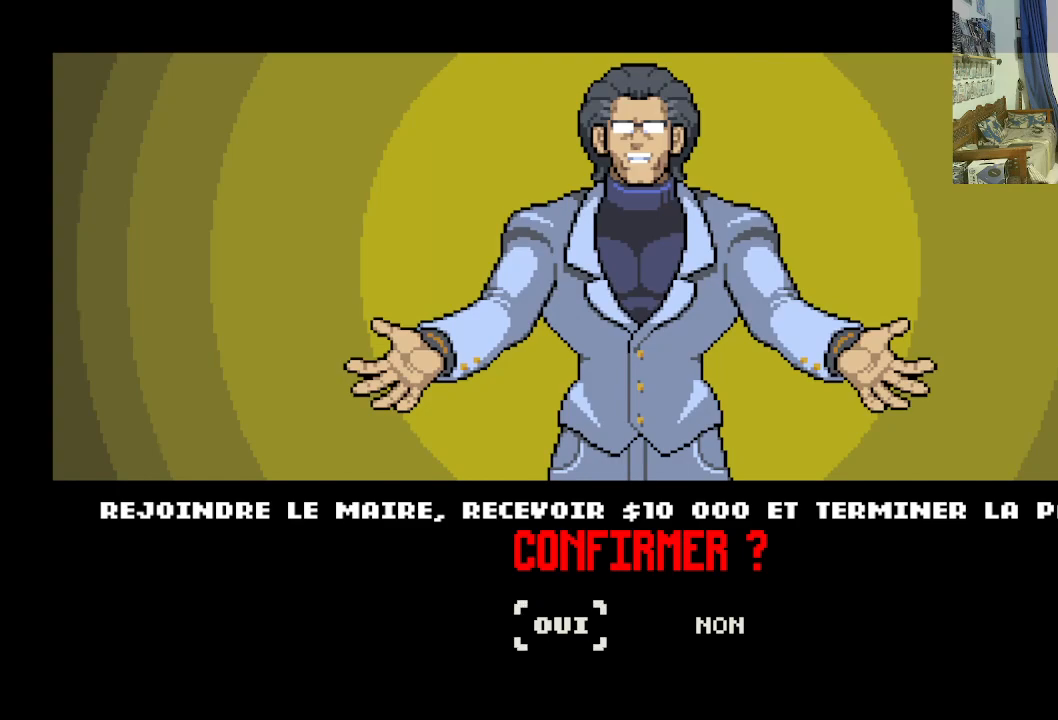
{"buttons": [], "left_stick": "center", "events": []}
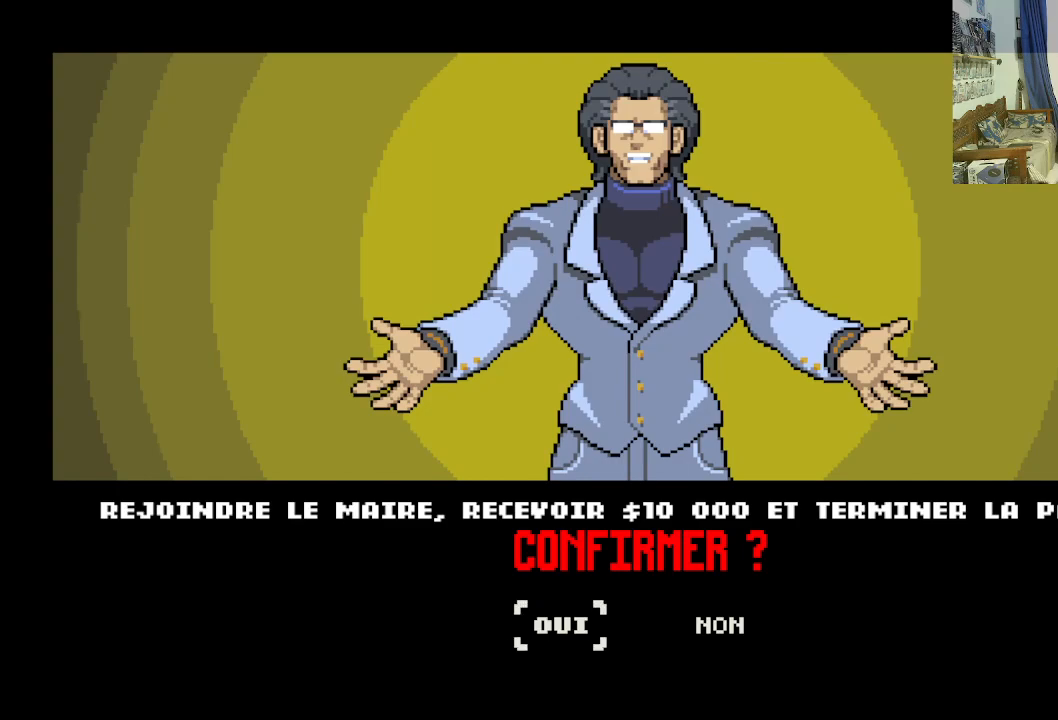
{"buttons": [], "left_stick": "center", "events": []}
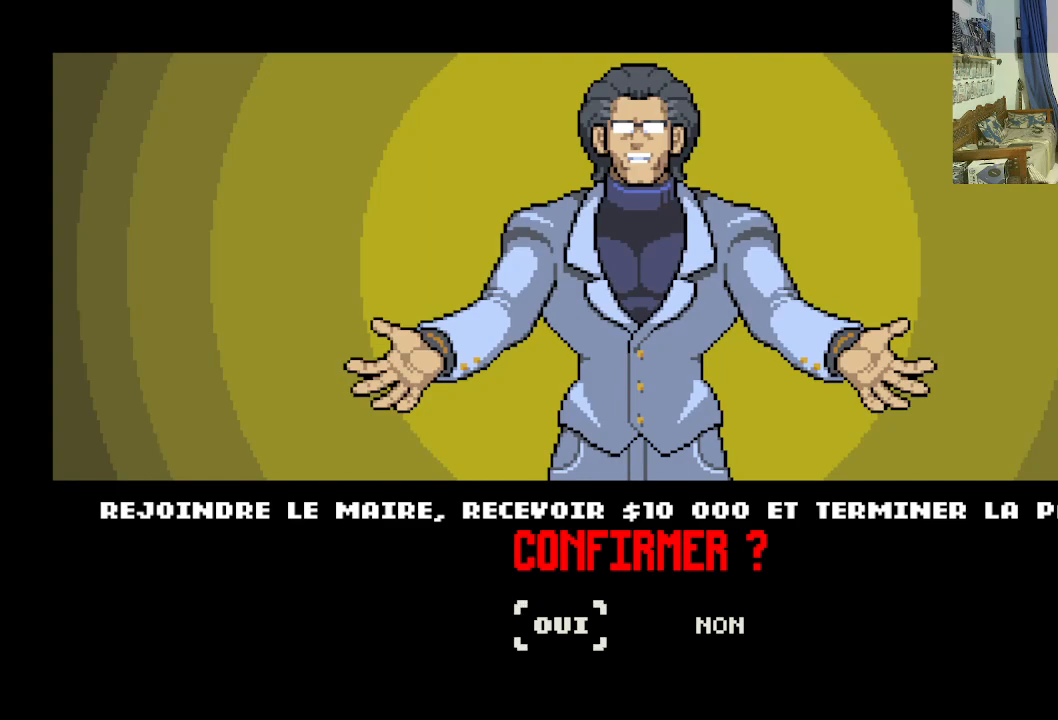
{"buttons": [], "left_stick": "center", "events": [[33, "A", "down"], [183, "A", "up"]]}
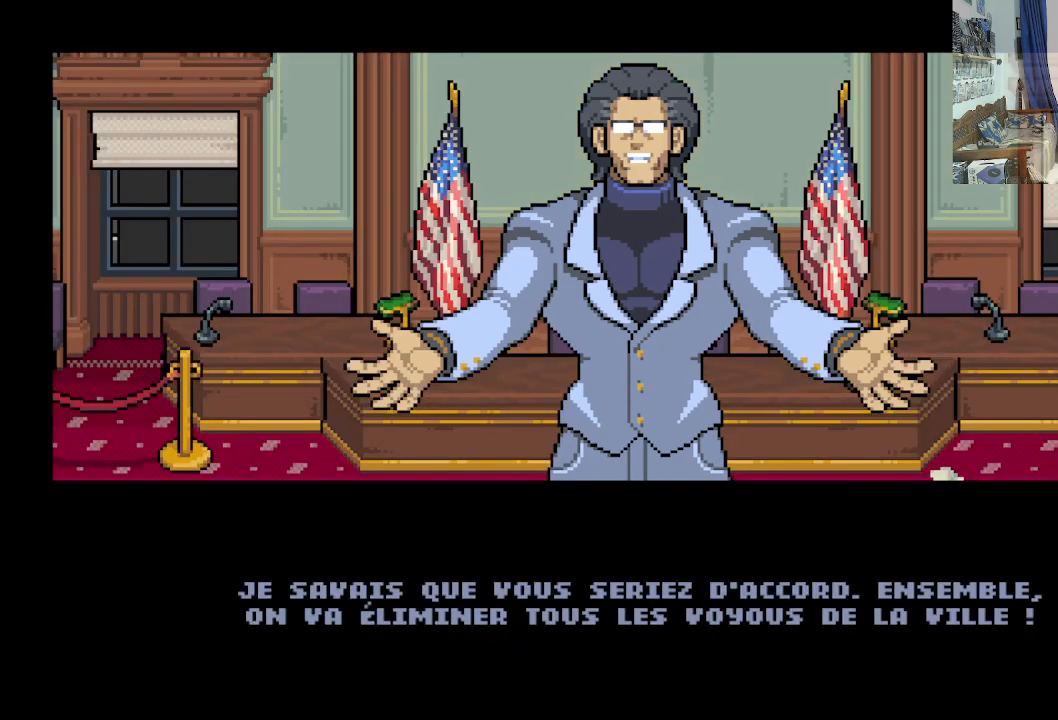
{"buttons": [], "left_stick": "center", "events": []}
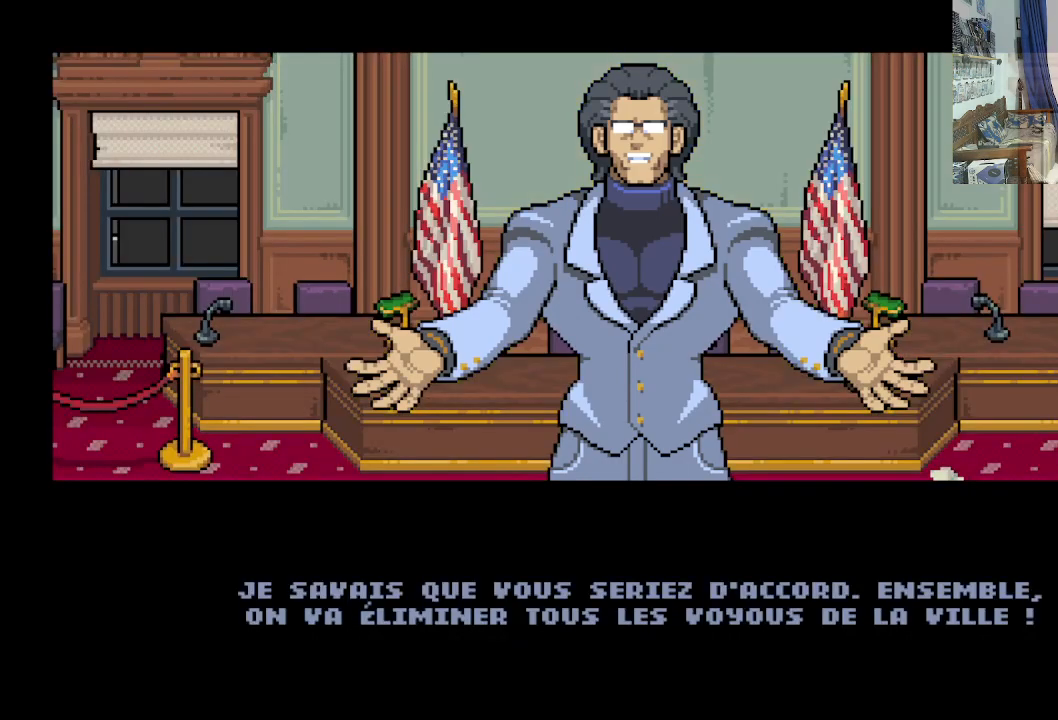
{"buttons": [], "left_stick": "center", "events": []}
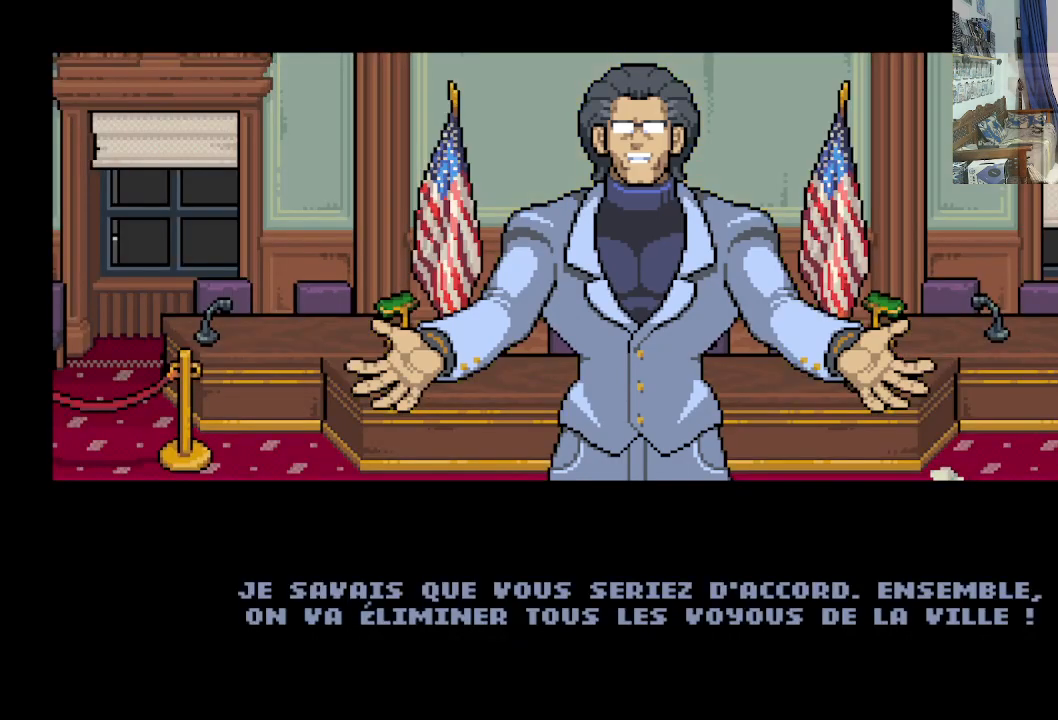
{"buttons": [], "left_stick": "center", "events": []}
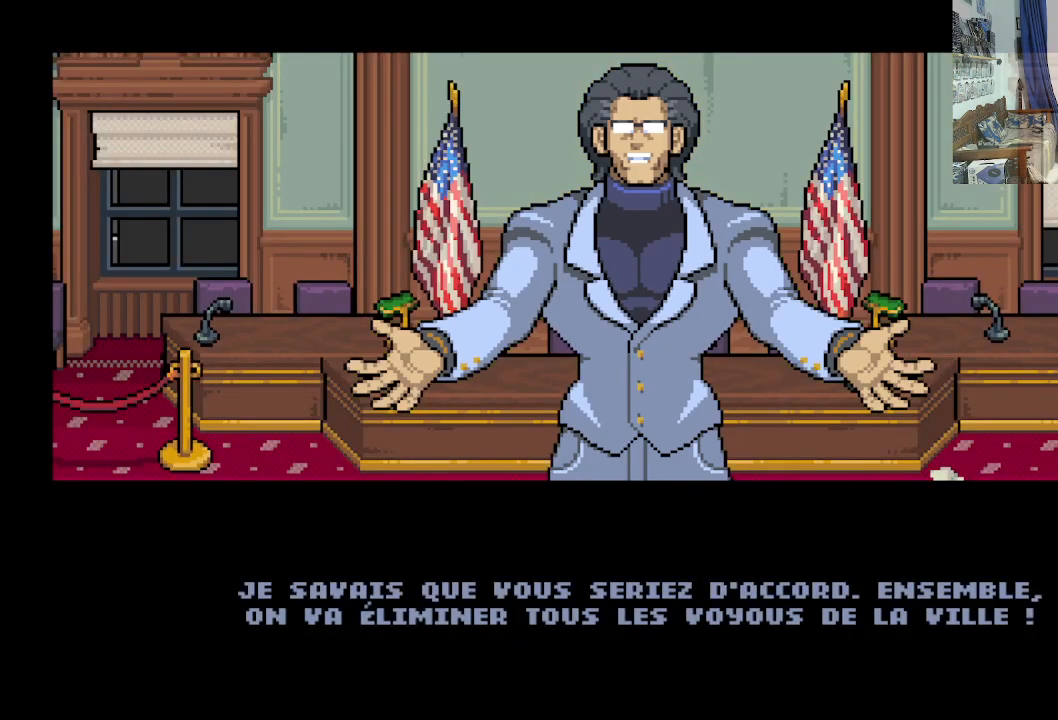
{"buttons": [], "left_stick": "center", "events": []}
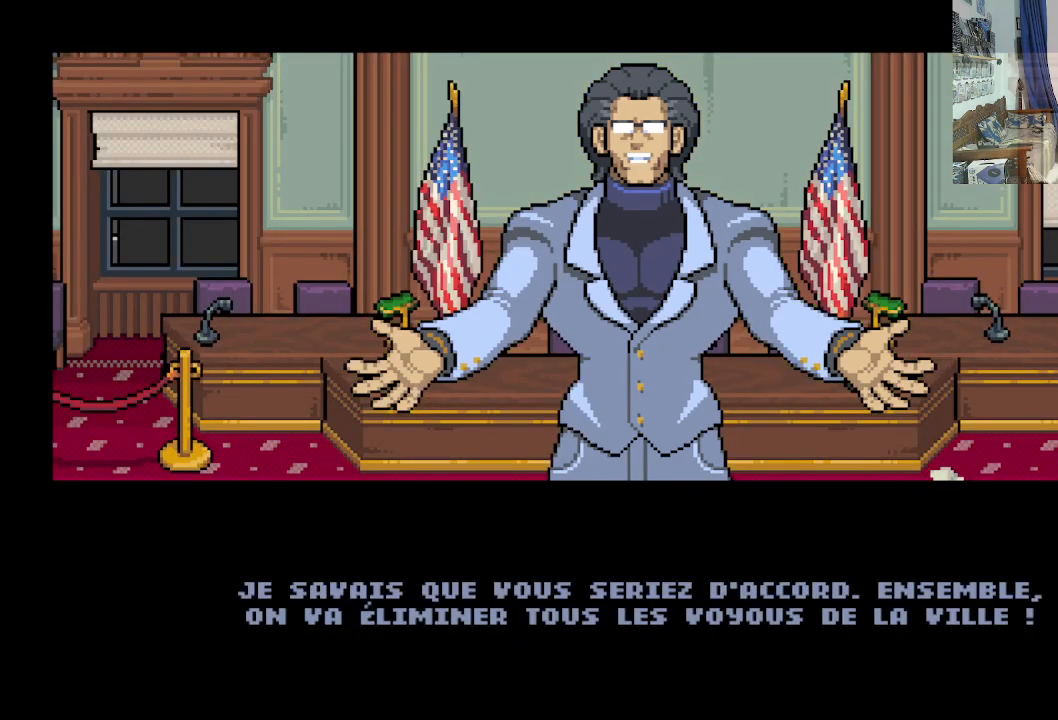
{"buttons": [], "left_stick": "center", "events": [[217, "A", "down"], [383, "A", "up"]]}